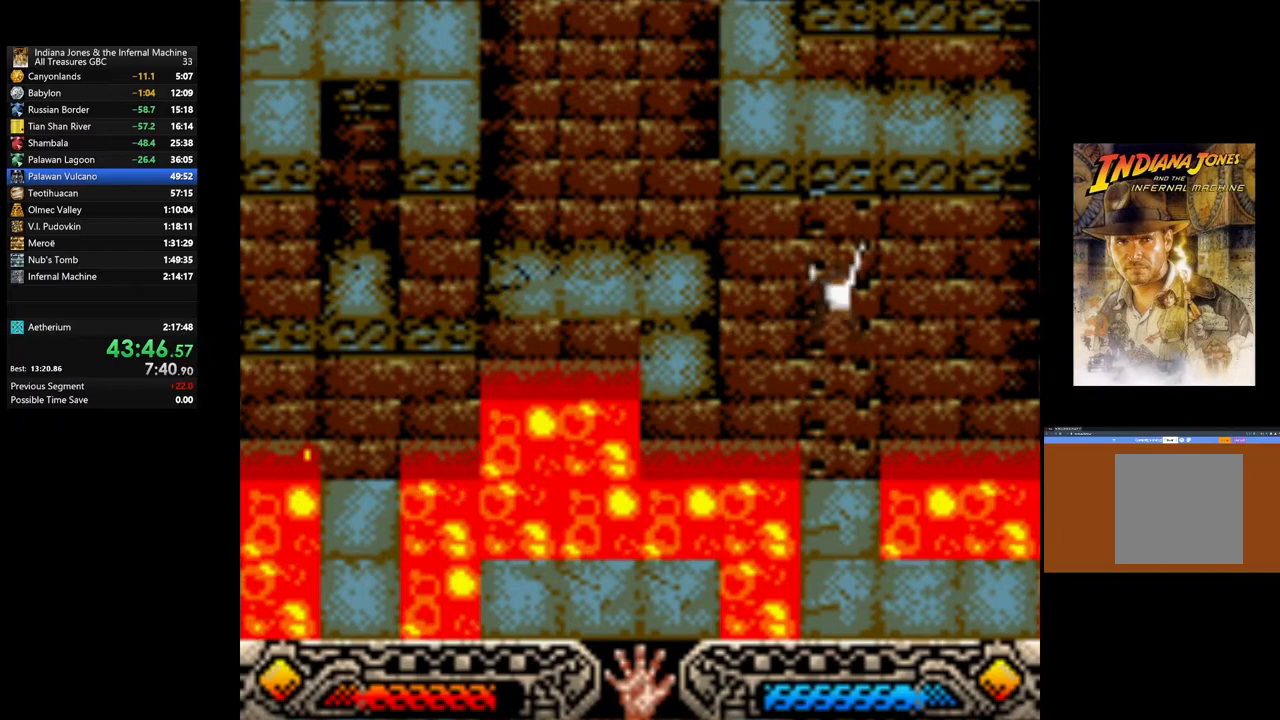
Gameplay with a controller (Xbox layout); each line is a JSON object with the inputs held at the frame after it. "events" lists button and stick changes between this image and that frame as [ms after this image, input, new state], when the widget could be followed in between.
{"buttons": [], "left_stick": "up", "right_stick": "center", "events": [[317, "SELECT", "down"], [383, "SELECT", "up"]]}
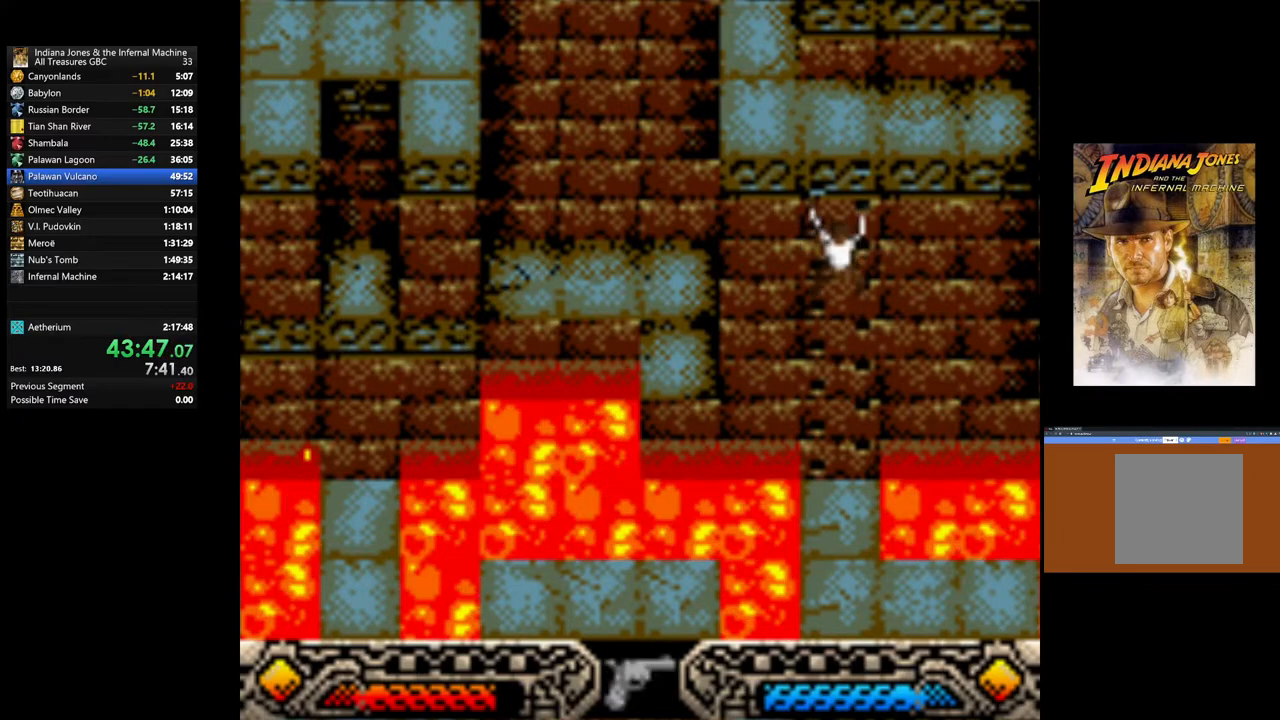
{"buttons": ["SELECT"], "left_stick": "up", "right_stick": "center", "events": [[483, "SELECT", "down"]]}
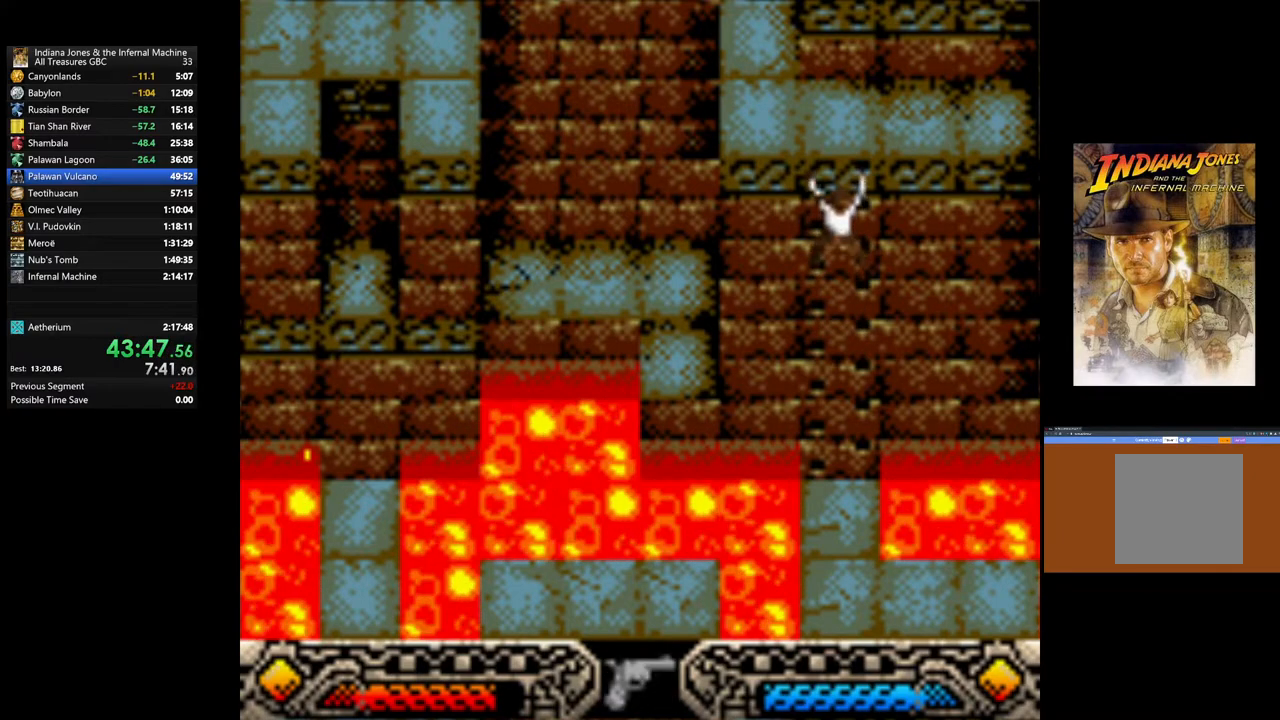
{"buttons": [], "left_stick": "up", "right_stick": "center", "events": [[83, "SELECT", "up"], [367, "SELECT", "down"], [500, "SELECT", "up"]]}
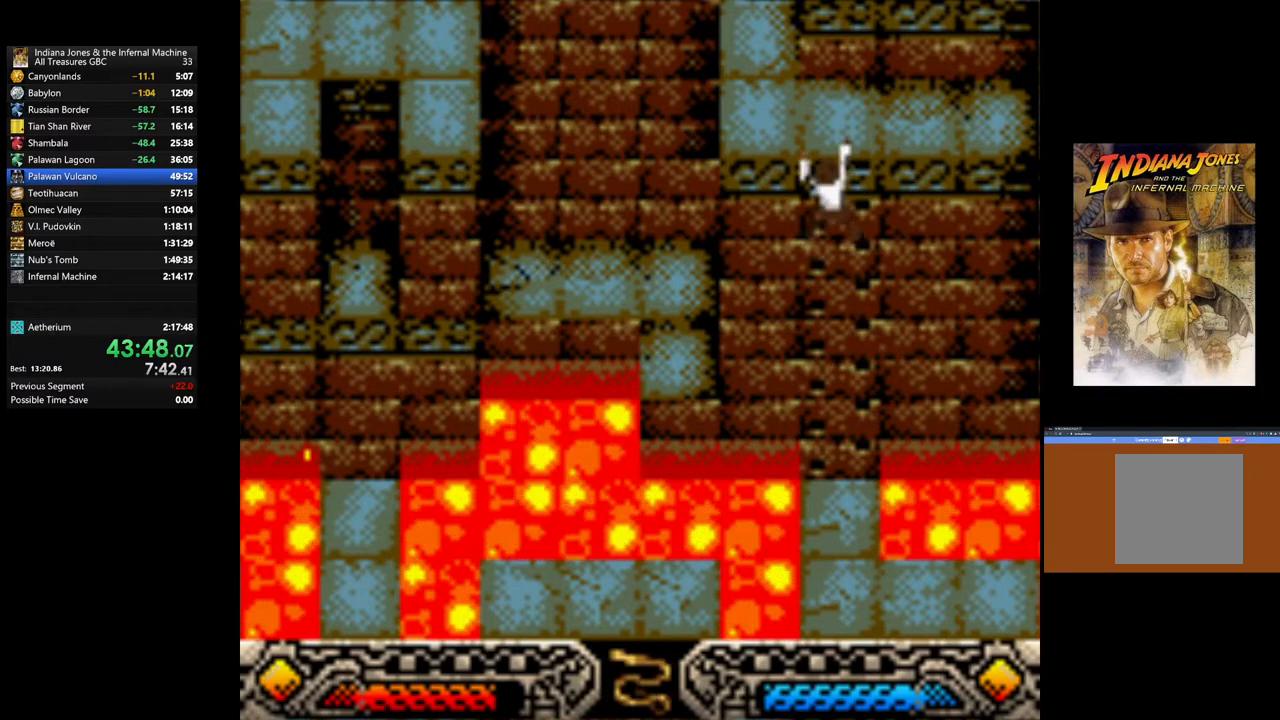
{"buttons": [], "left_stick": "center", "right_stick": "center", "events": [[200, "left_stick", "up-right"], [483, "left_stick", "center"]]}
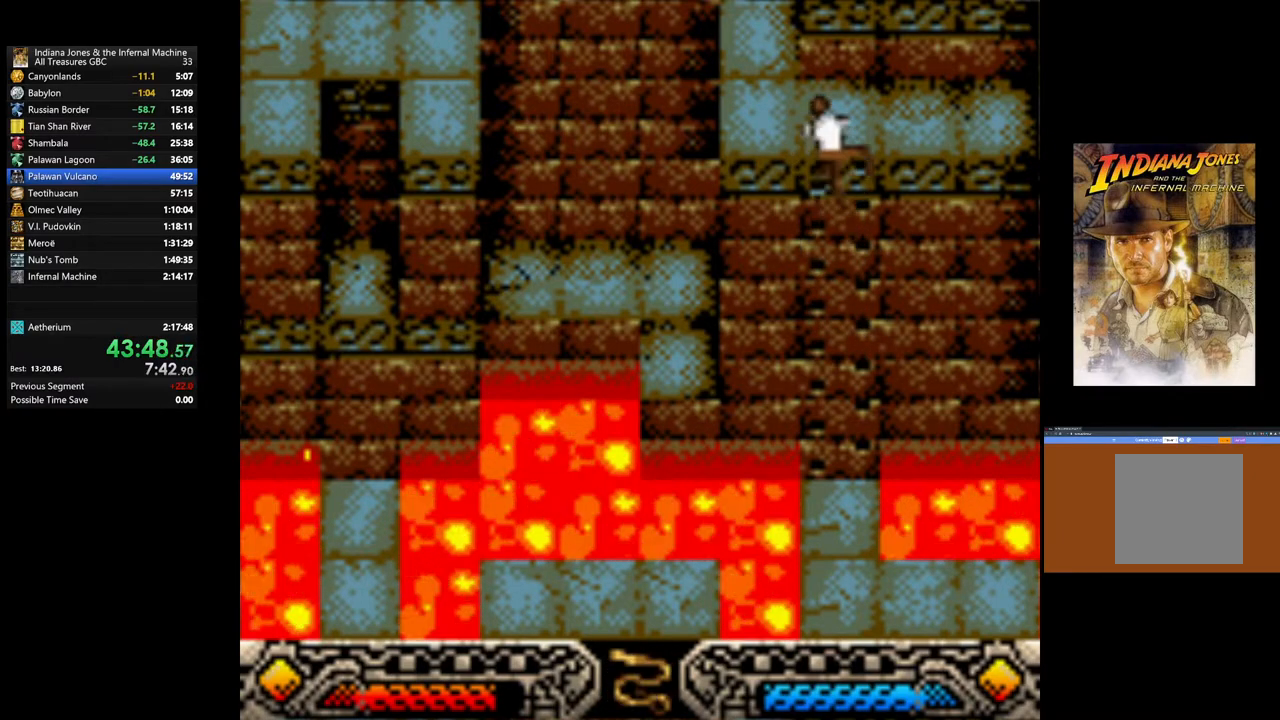
{"buttons": [], "left_stick": "center", "right_stick": "center", "events": []}
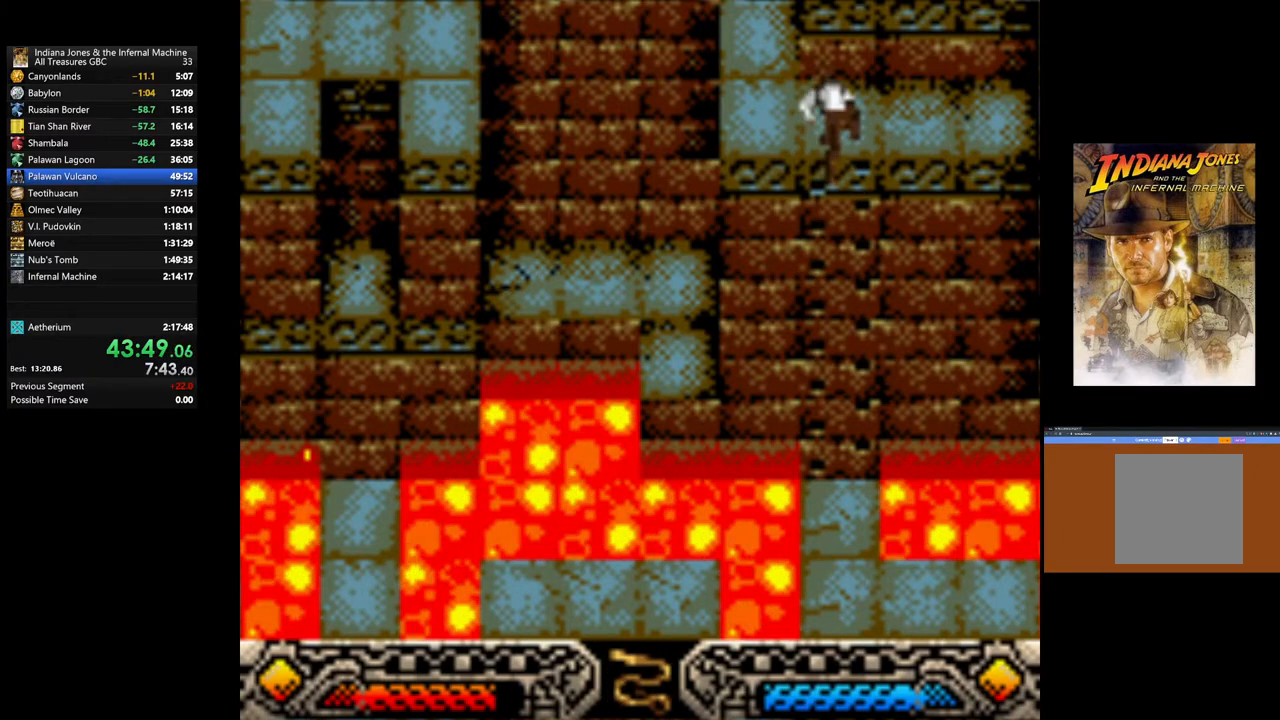
{"buttons": [], "left_stick": "center", "right_stick": "center", "events": []}
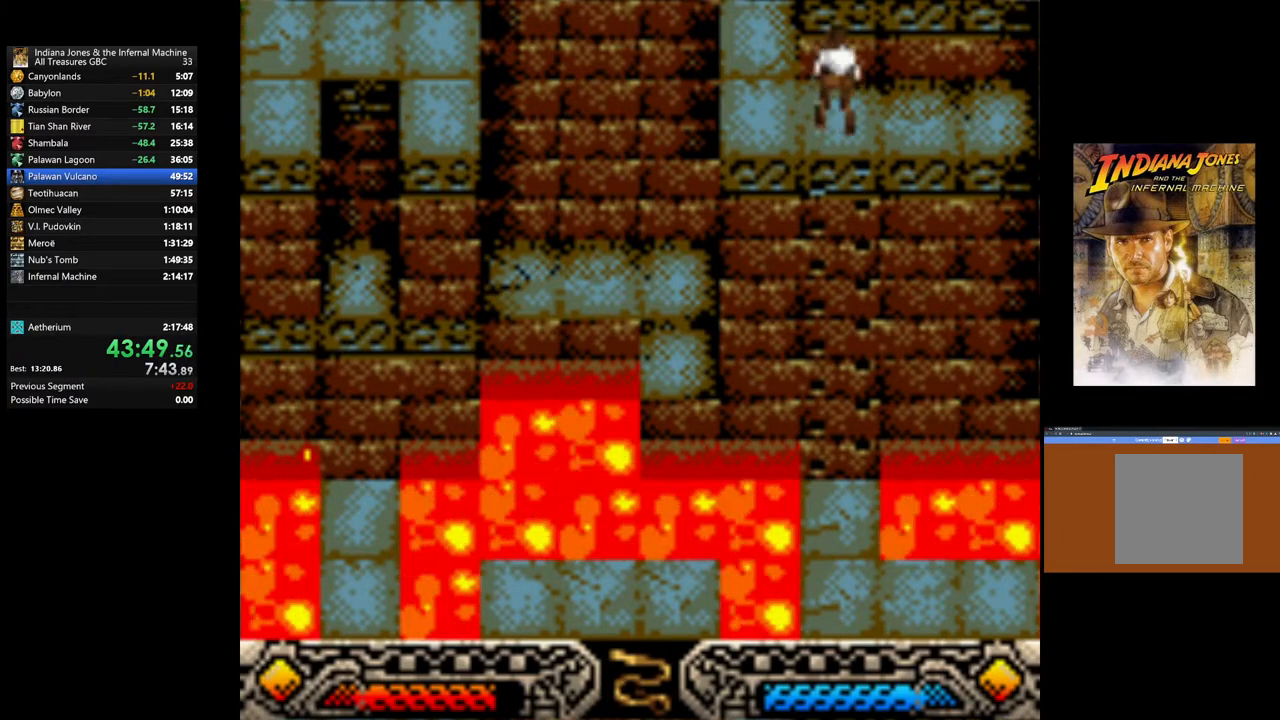
{"buttons": [], "left_stick": "center", "right_stick": "center", "events": [[33, "SELECT", "down"], [150, "SELECT", "up"], [317, "SELECT", "down"], [433, "SELECT", "up"]]}
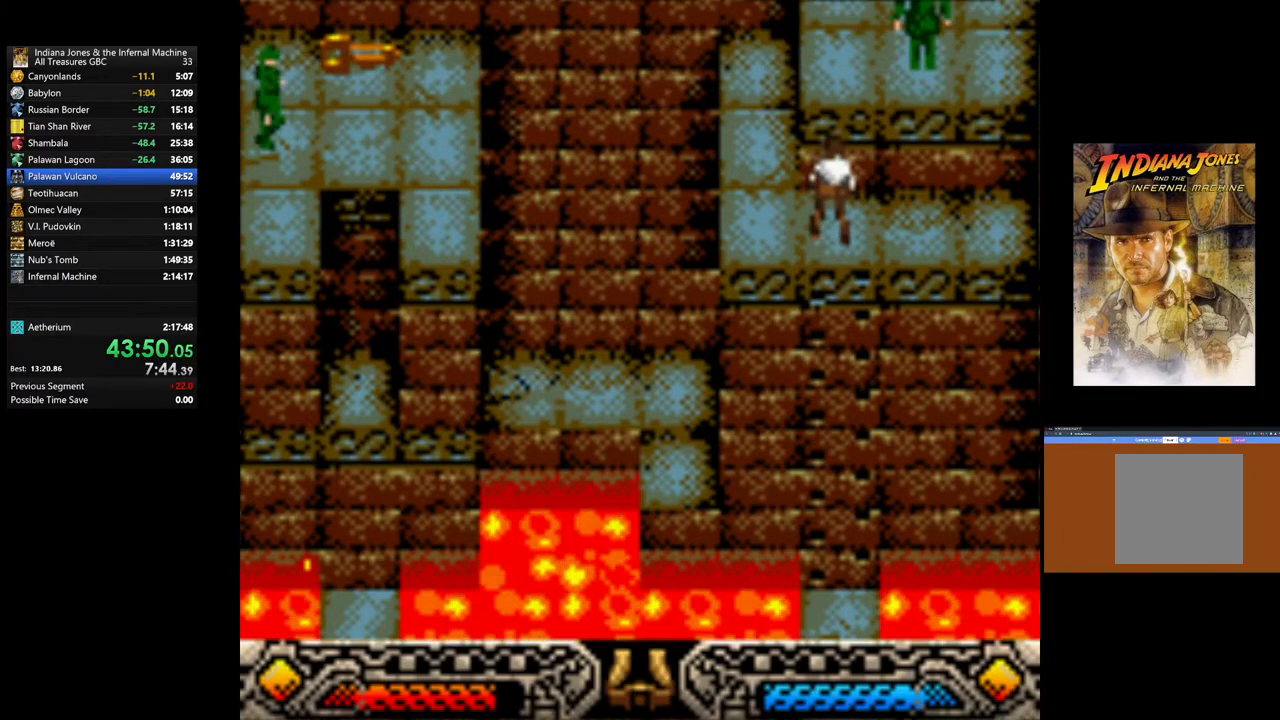
{"buttons": [], "left_stick": "up", "right_stick": "center", "events": [[100, "left_stick", "up"], [200, "B", "down"], [417, "B", "up"]]}
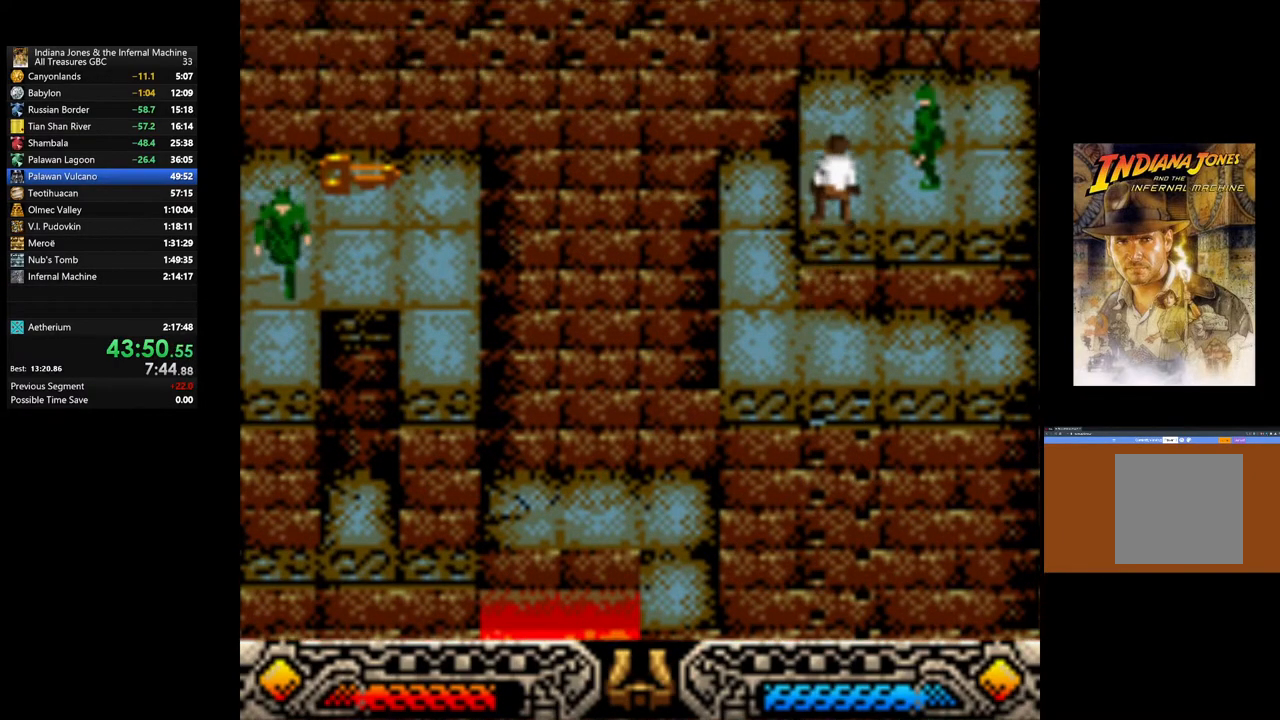
{"buttons": [], "left_stick": "up", "right_stick": "center", "events": []}
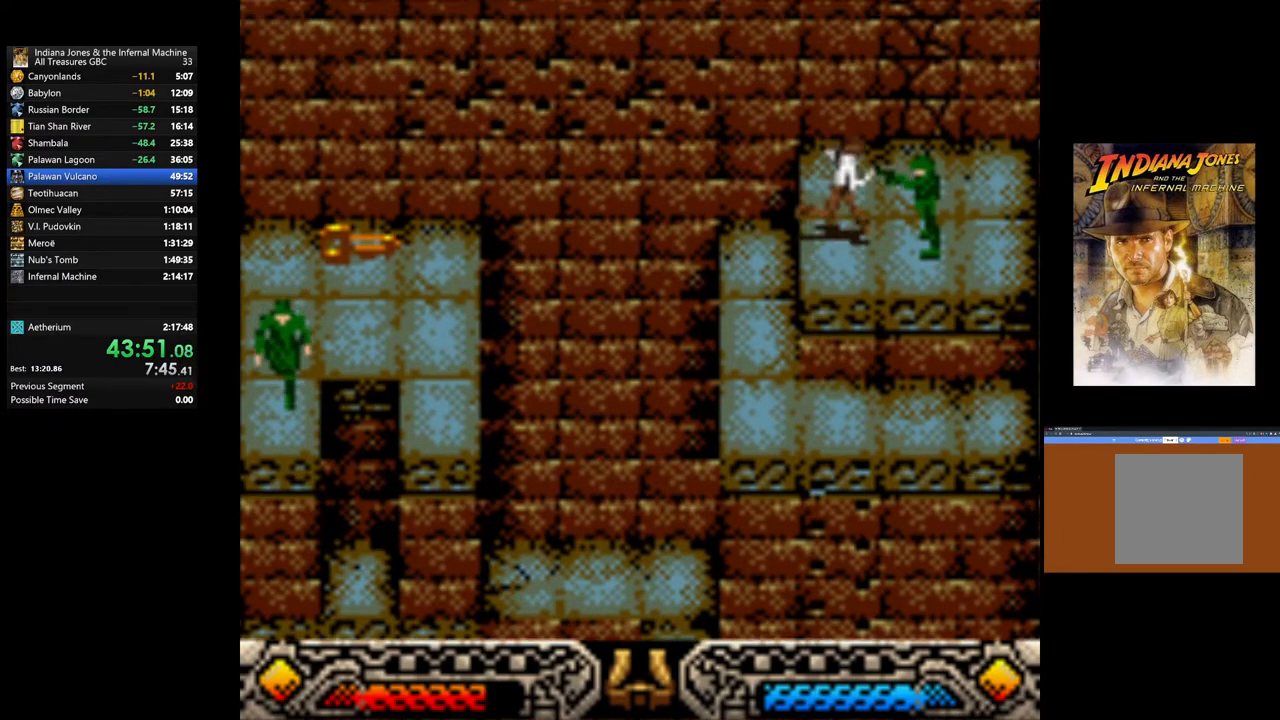
{"buttons": ["A"], "left_stick": "up", "right_stick": "center", "events": [[33, "left_stick", "up-right"], [333, "left_stick", "up"], [450, "A", "down"]]}
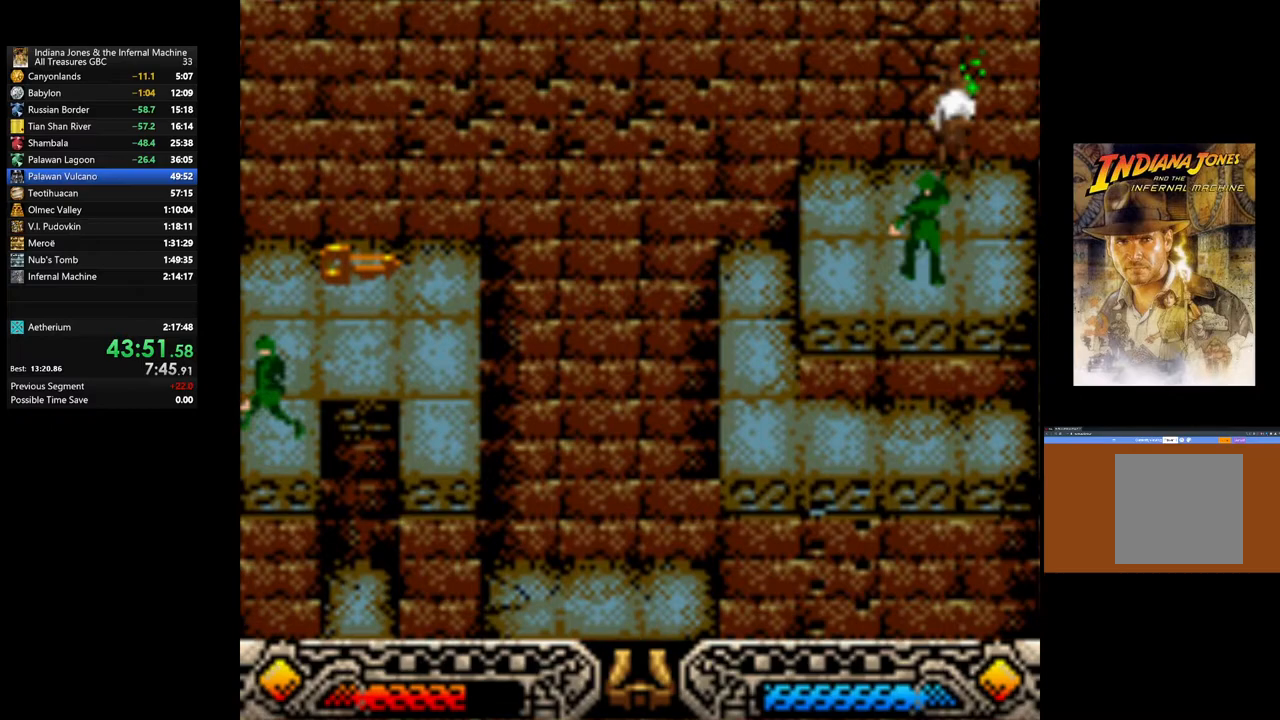
{"buttons": [], "left_stick": "up-left", "right_stick": "center", "events": [[167, "A", "up"], [300, "left_stick", "up-left"]]}
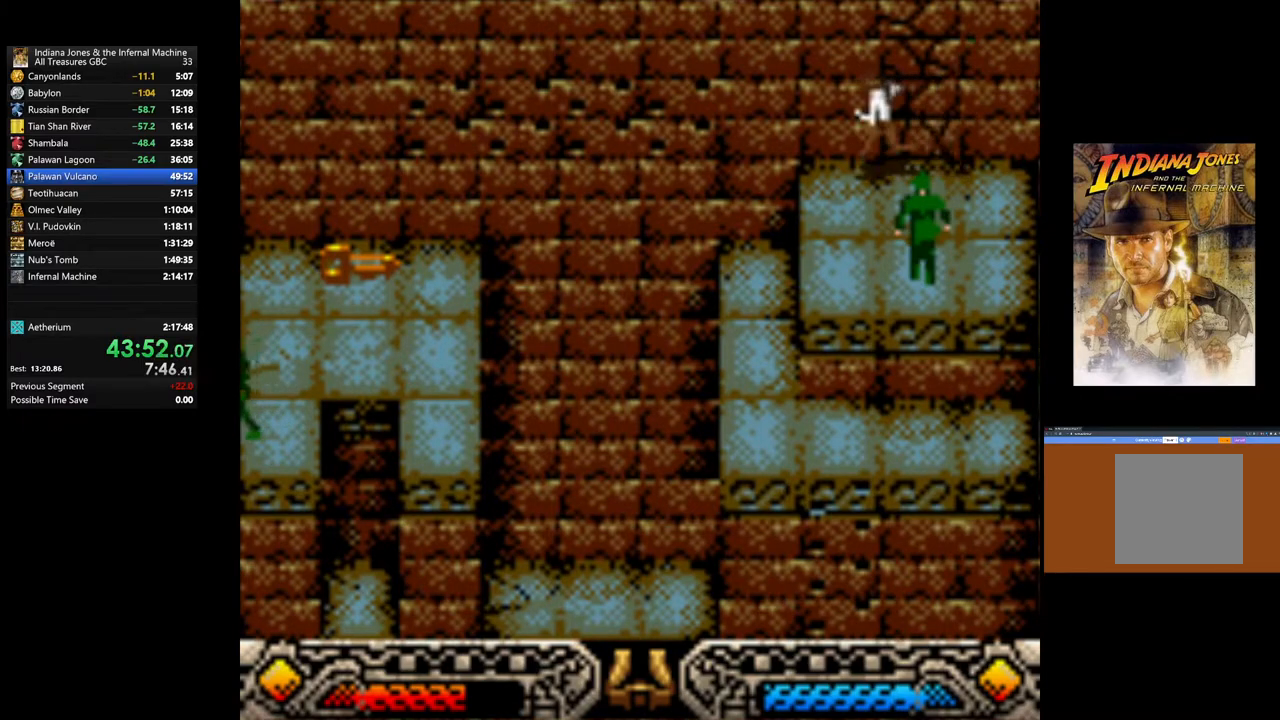
{"buttons": [], "left_stick": "up", "right_stick": "center", "events": [[17, "left_stick", "up"], [83, "A", "down"], [267, "A", "up"]]}
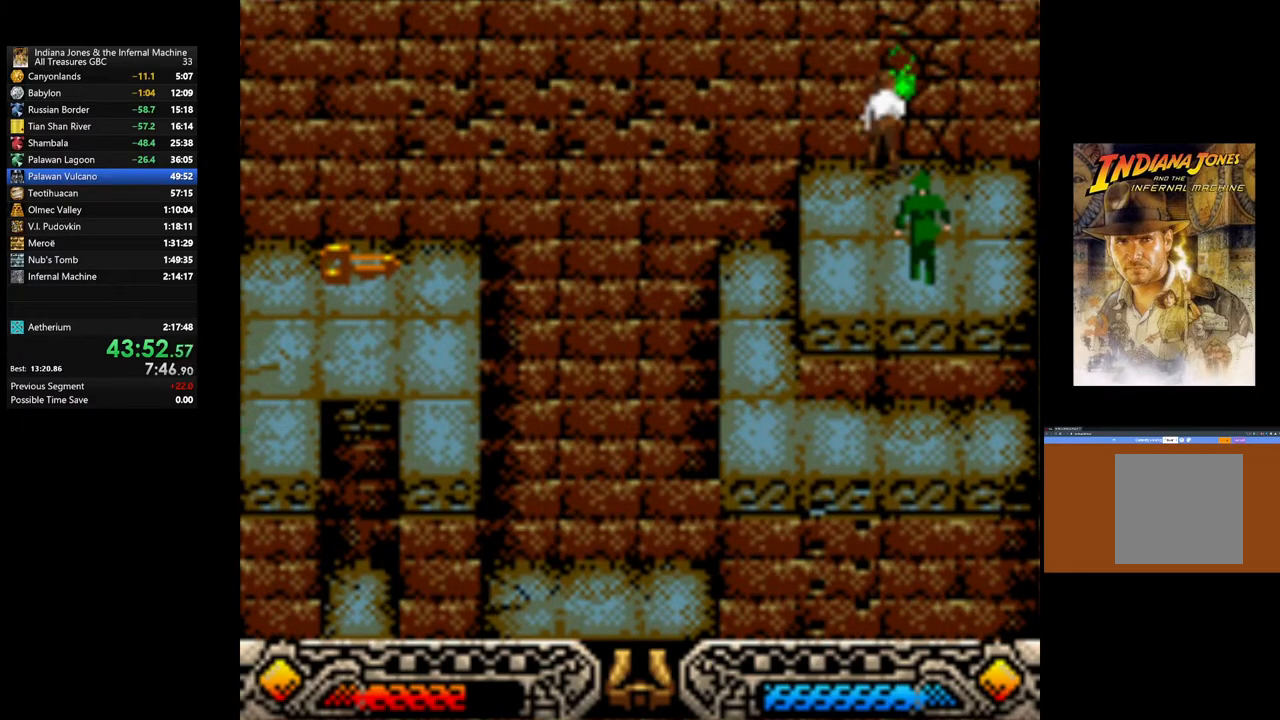
{"buttons": [], "left_stick": "up-right", "right_stick": "center", "events": [[133, "left_stick", "up-right"], [267, "left_stick", "up"], [433, "left_stick", "up-right"]]}
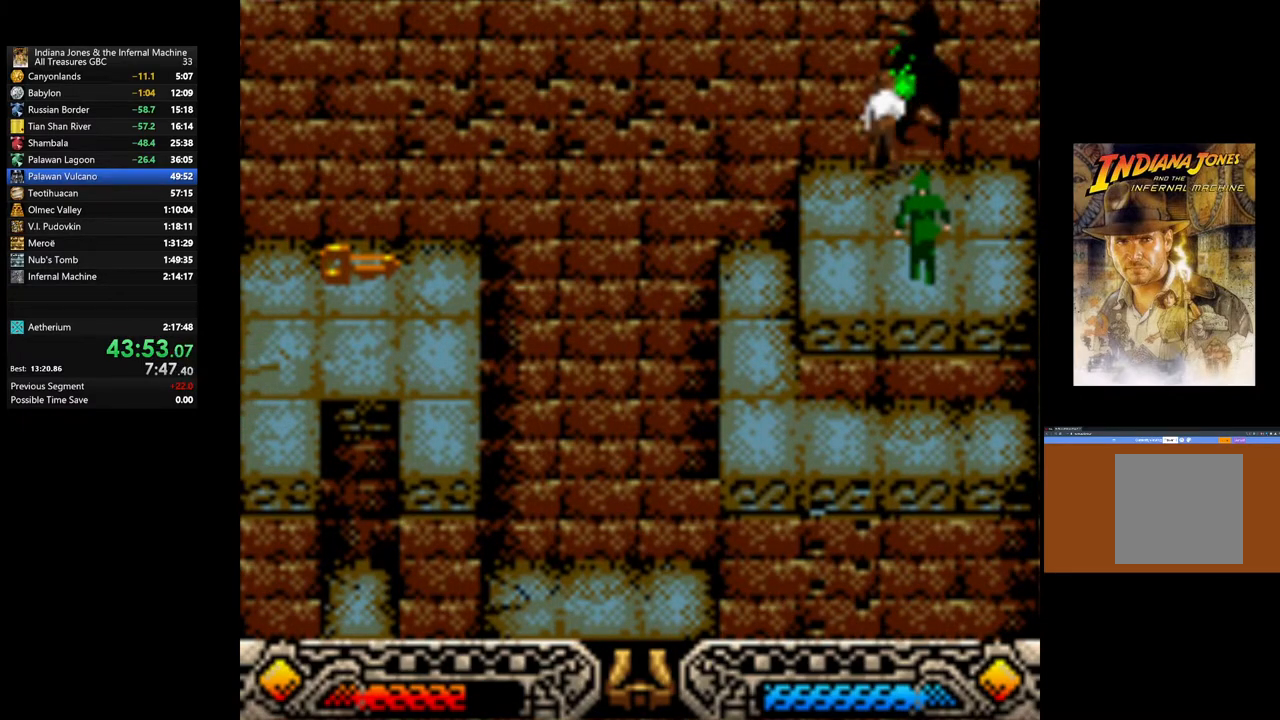
{"buttons": [], "left_stick": "up", "right_stick": "center", "events": [[50, "left_stick", "up"]]}
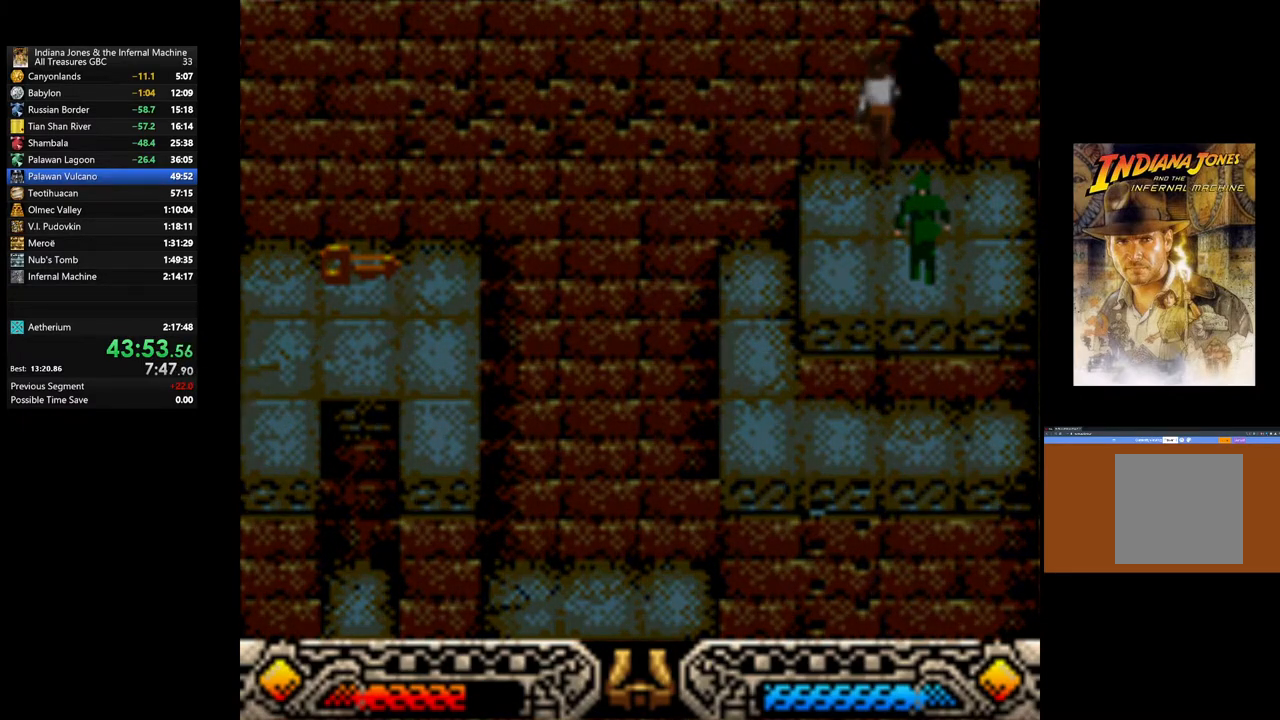
{"buttons": [], "left_stick": "center", "right_stick": "center", "events": [[67, "left_stick", "center"]]}
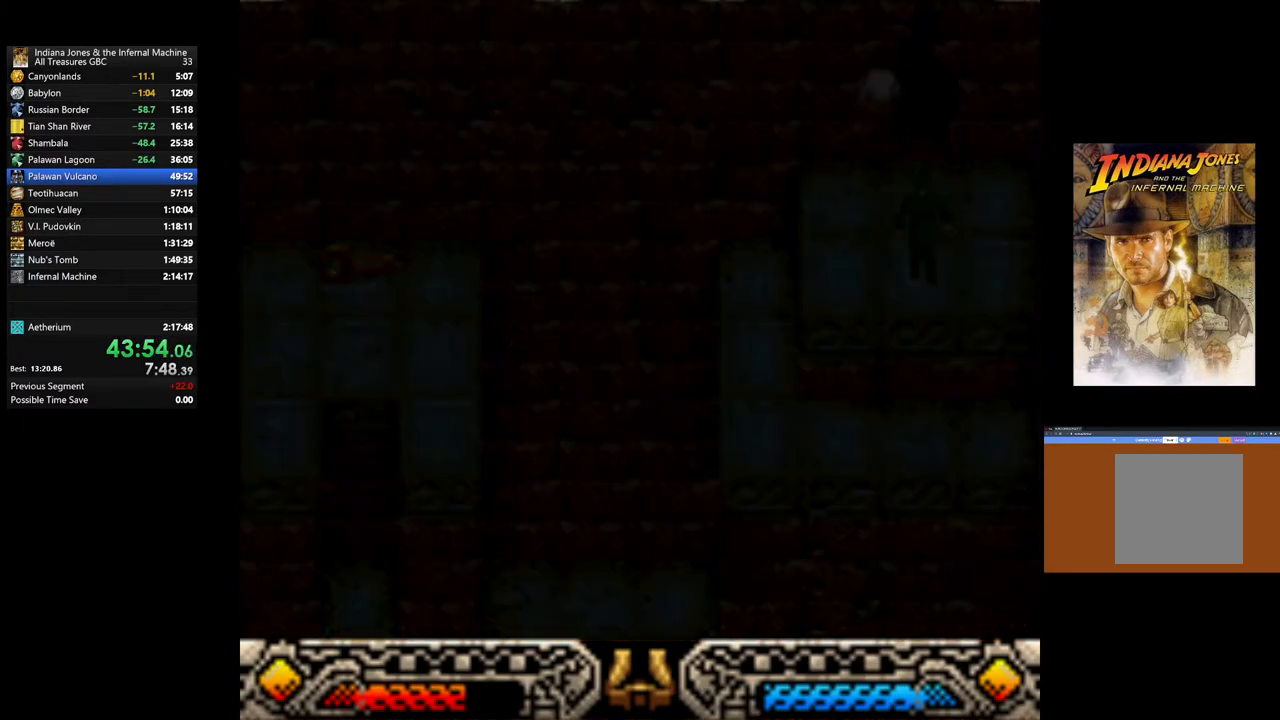
{"buttons": [], "left_stick": "center", "right_stick": "center", "events": []}
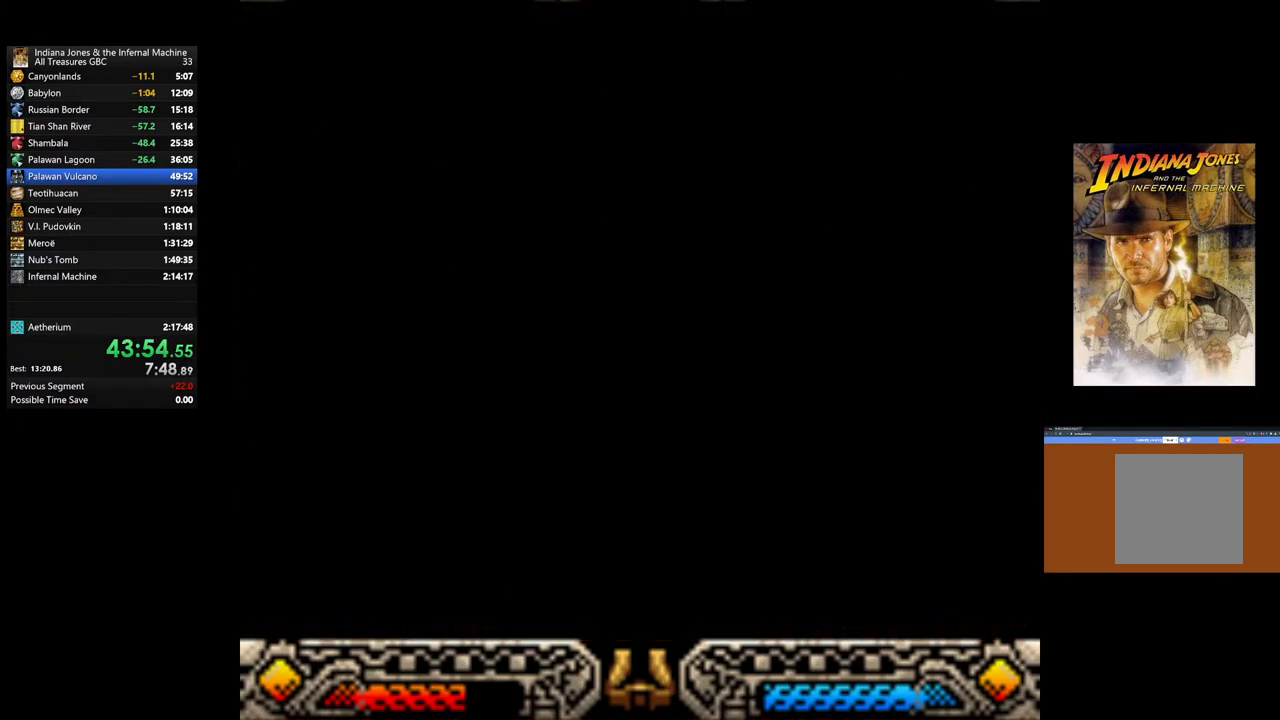
{"buttons": [], "left_stick": "center", "right_stick": "center", "events": []}
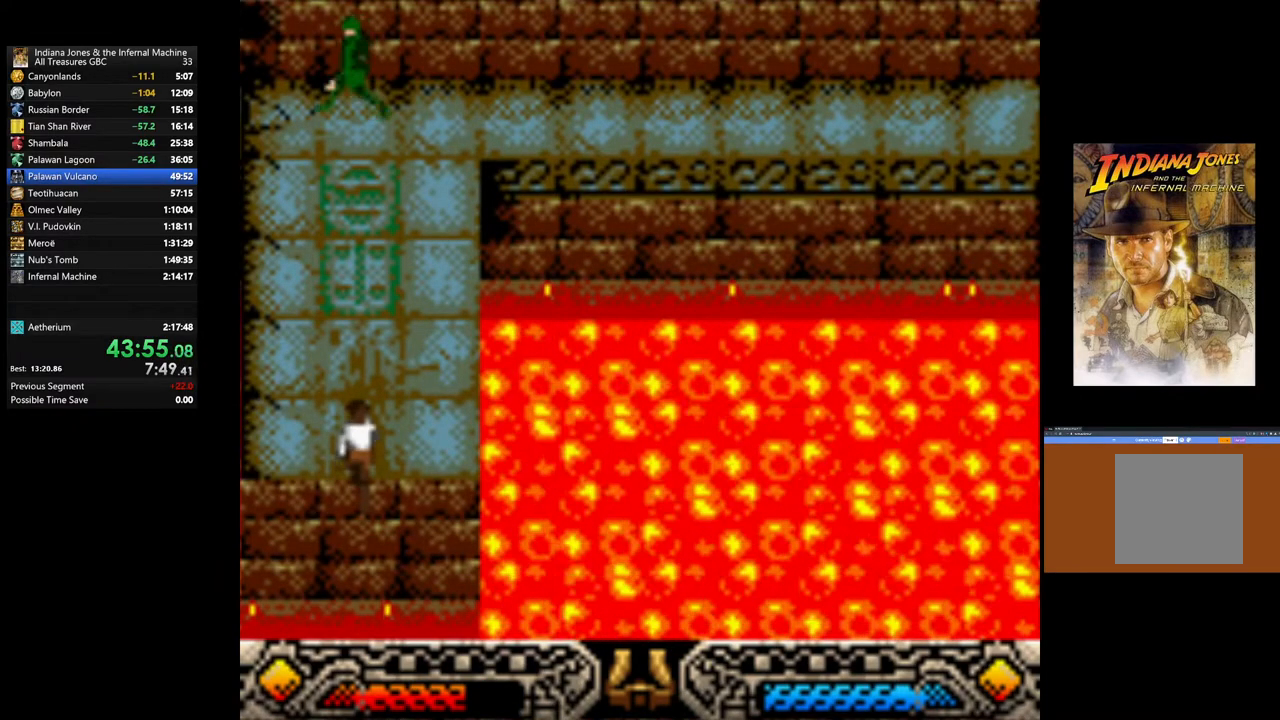
{"buttons": [], "left_stick": "center", "right_stick": "center", "events": []}
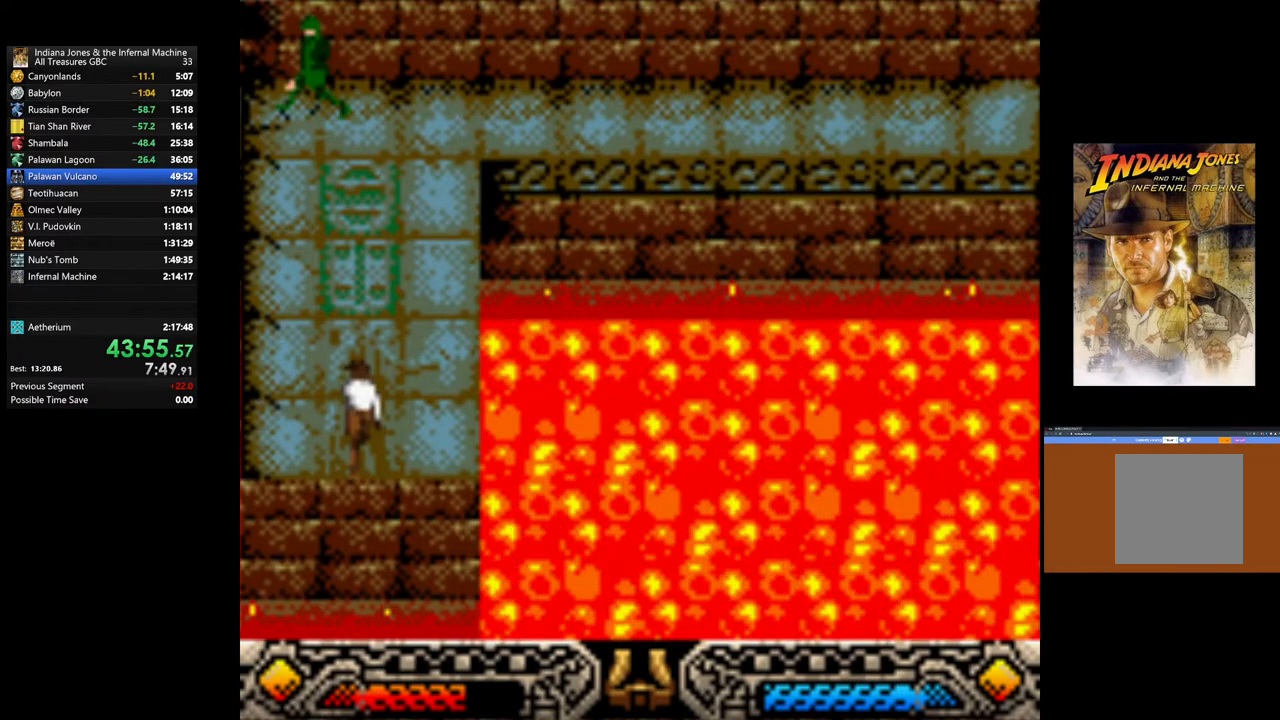
{"buttons": [], "left_stick": "up", "right_stick": "center", "events": [[233, "left_stick", "up"]]}
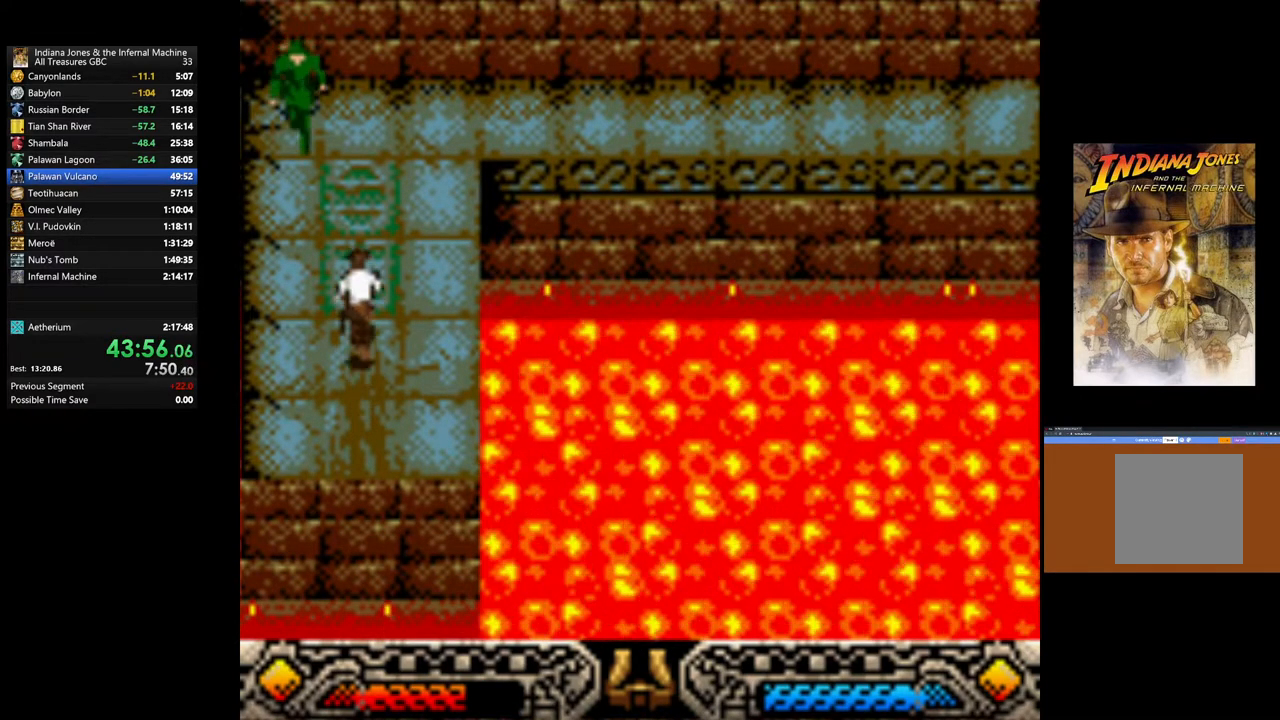
{"buttons": [], "left_stick": "up", "right_stick": "center", "events": []}
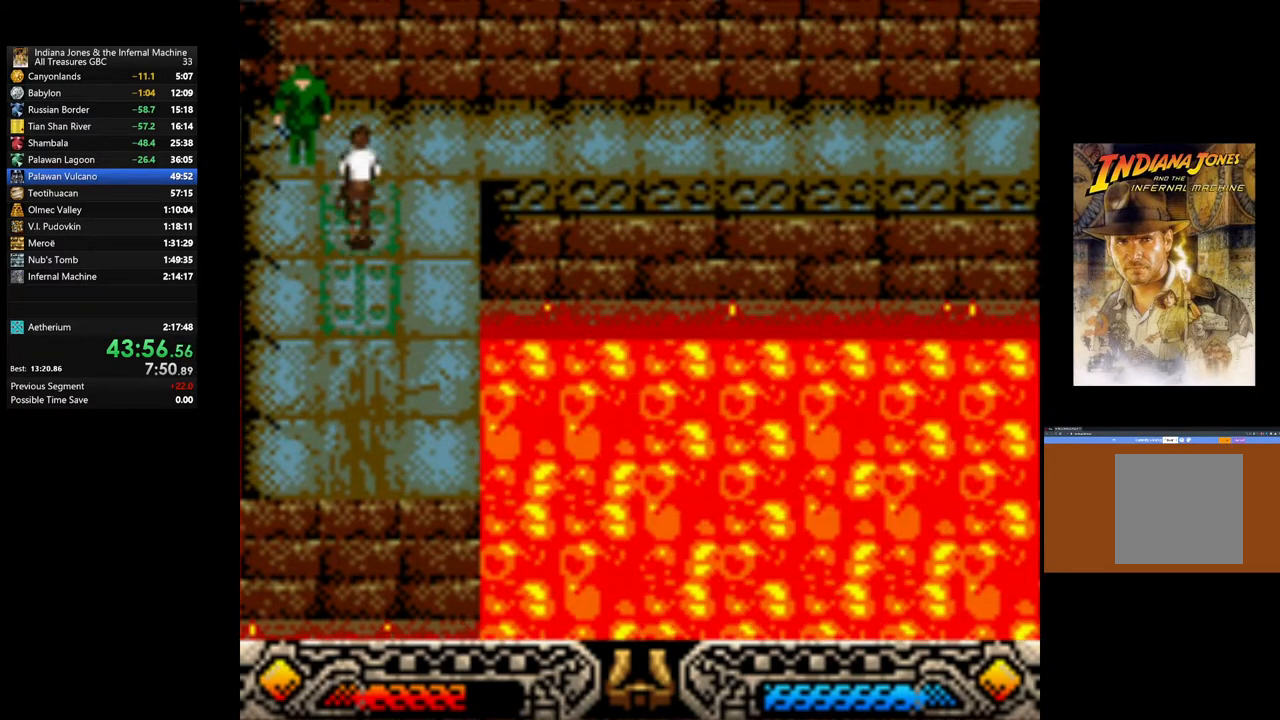
{"buttons": [], "left_stick": "right", "right_stick": "center", "events": [[250, "left_stick", "up-right"], [400, "left_stick", "right"]]}
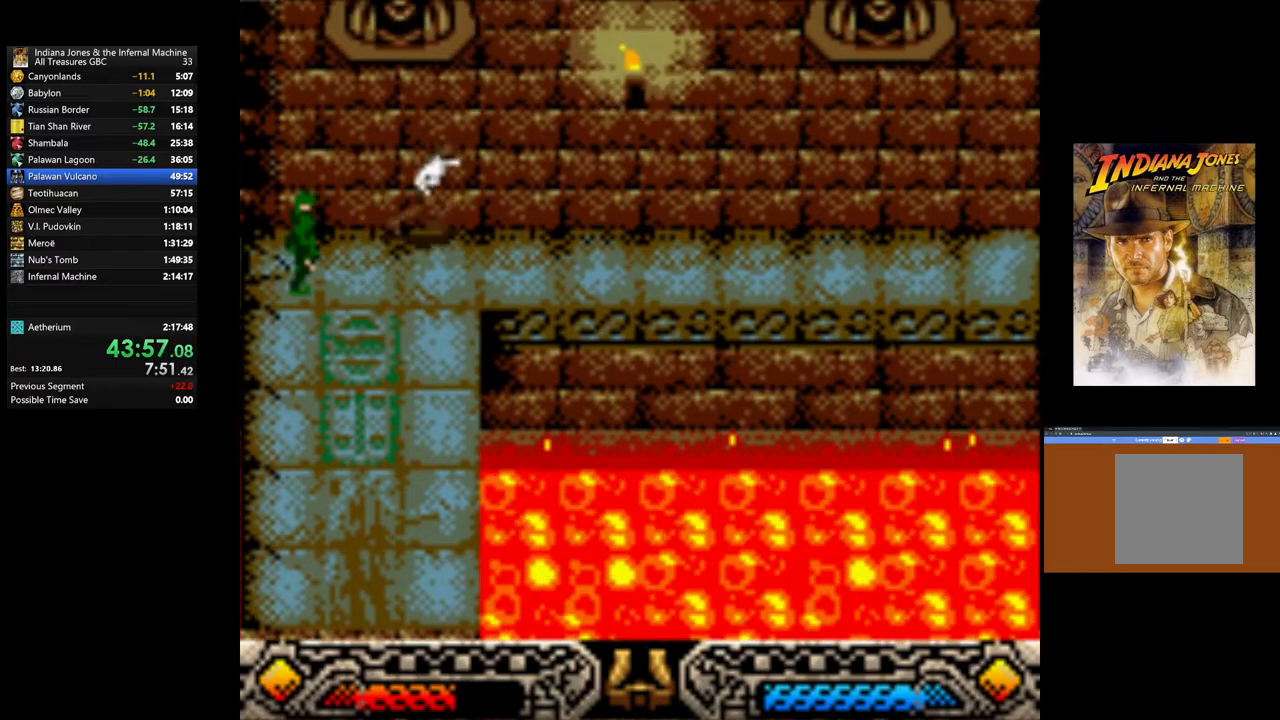
{"buttons": [], "left_stick": "right", "right_stick": "center", "events": []}
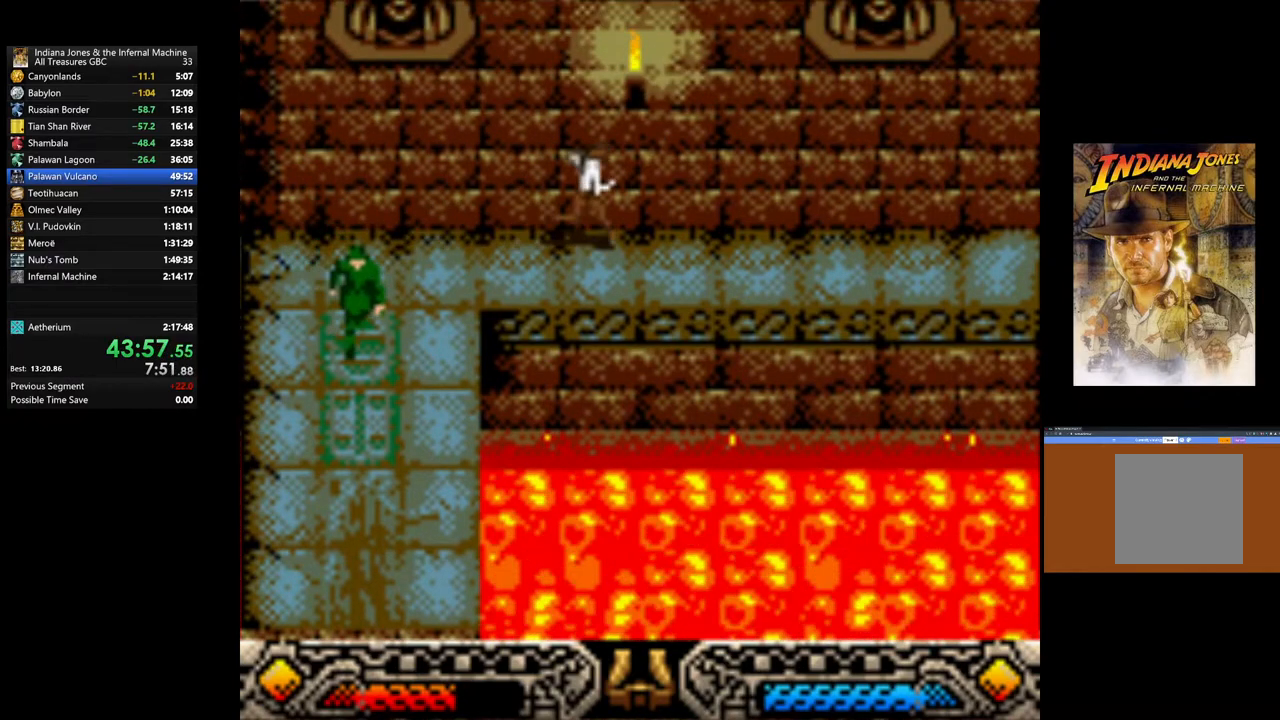
{"buttons": [], "left_stick": "right", "right_stick": "center", "events": [[367, "SELECT", "down"], [483, "SELECT", "up"]]}
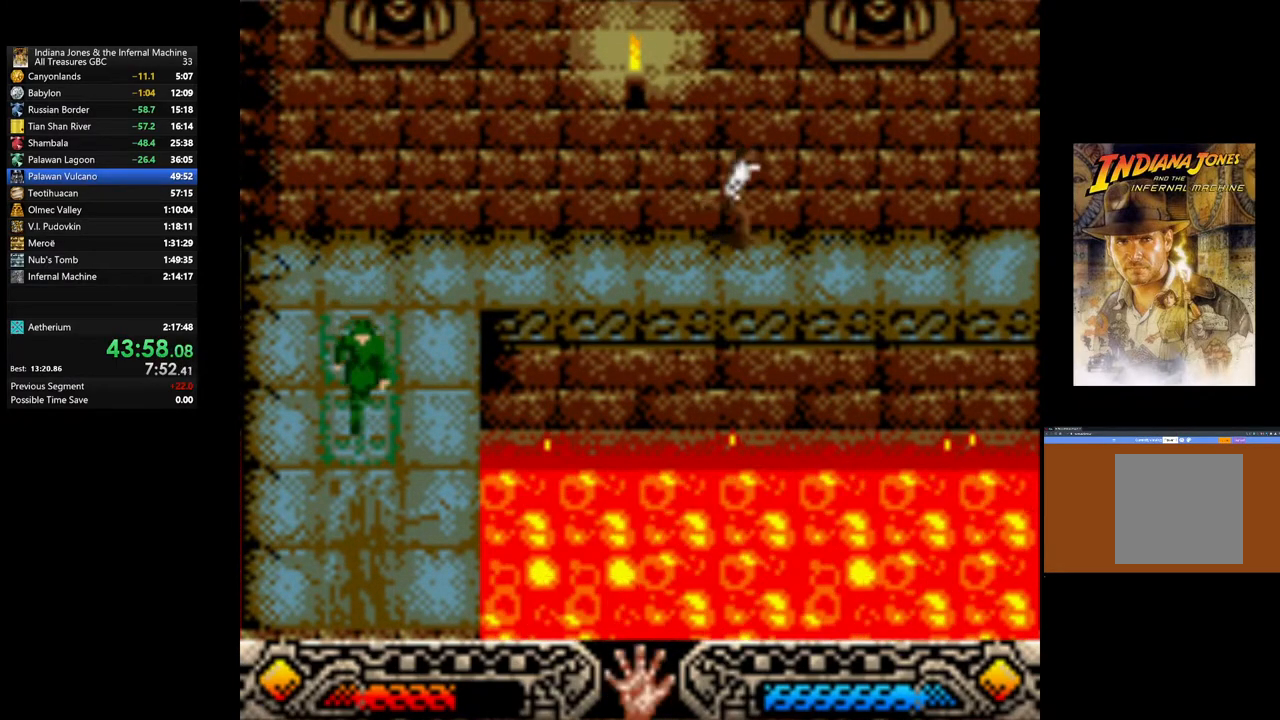
{"buttons": [], "left_stick": "right", "right_stick": "center", "events": [[267, "SELECT", "down"], [383, "SELECT", "up"]]}
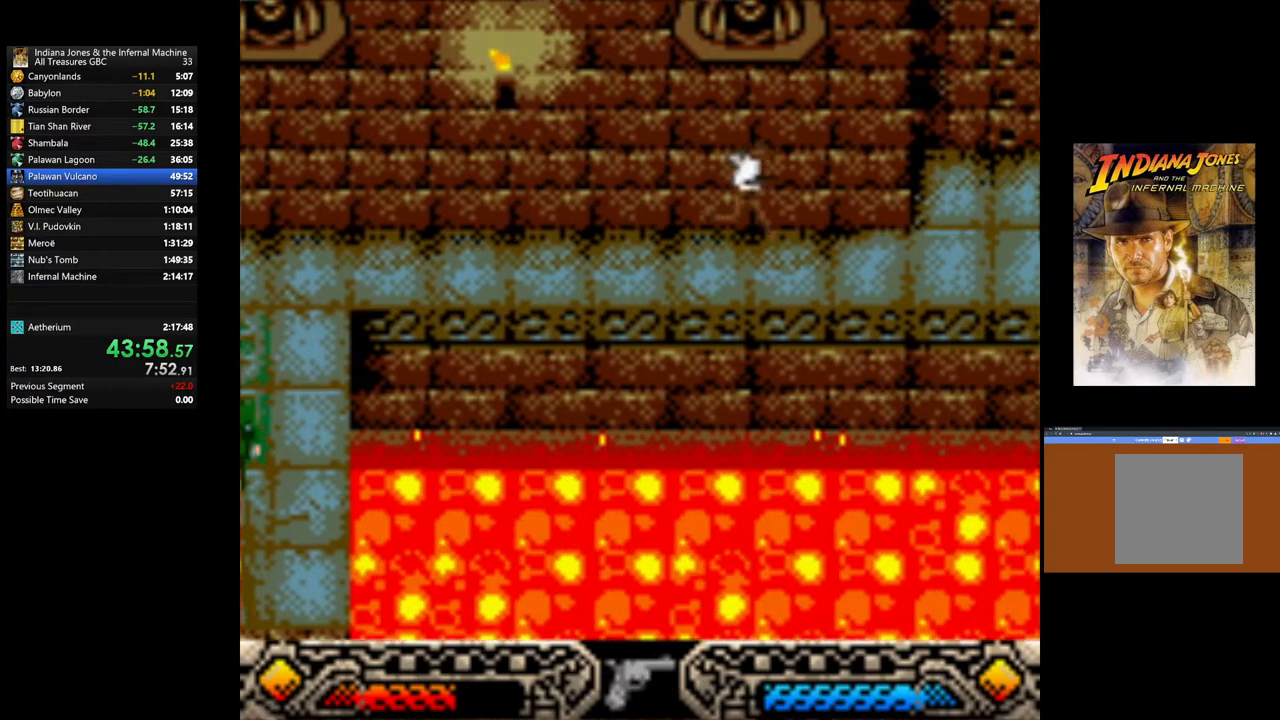
{"buttons": [], "left_stick": "right", "right_stick": "center", "events": []}
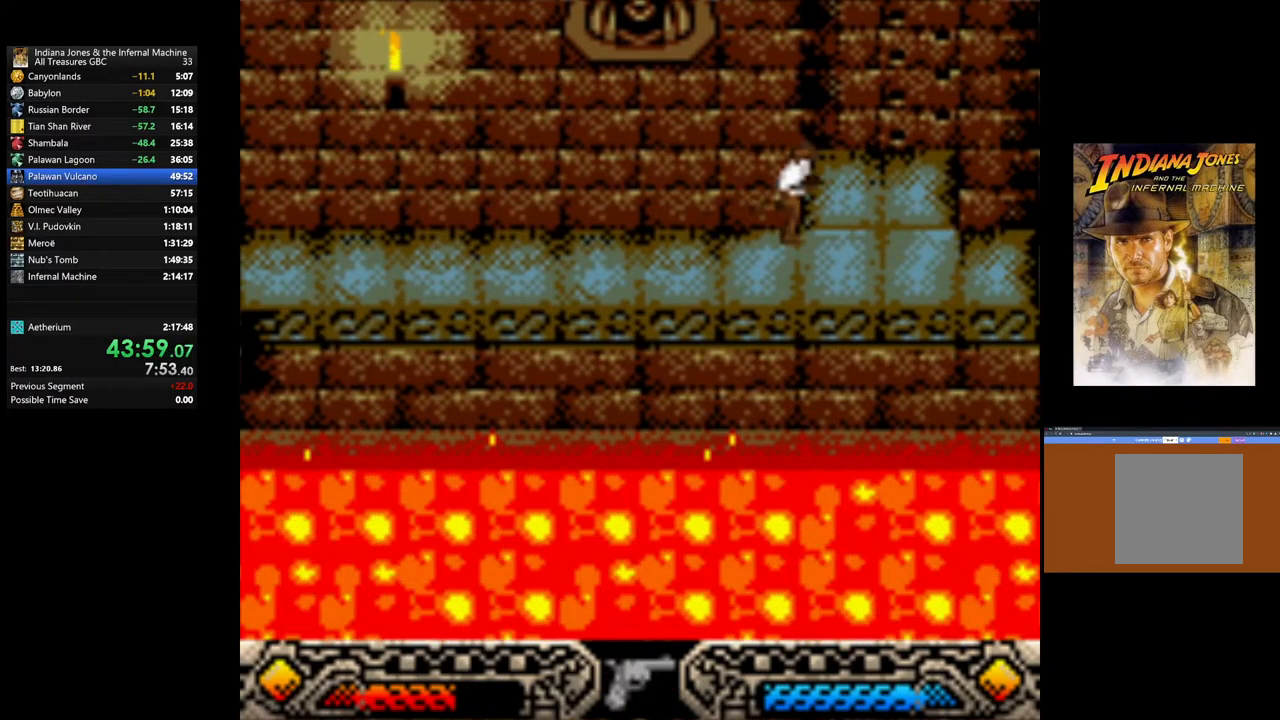
{"buttons": [], "left_stick": "up", "right_stick": "center", "events": [[67, "B", "down"], [150, "left_stick", "up-right"], [317, "B", "up"], [450, "left_stick", "up"]]}
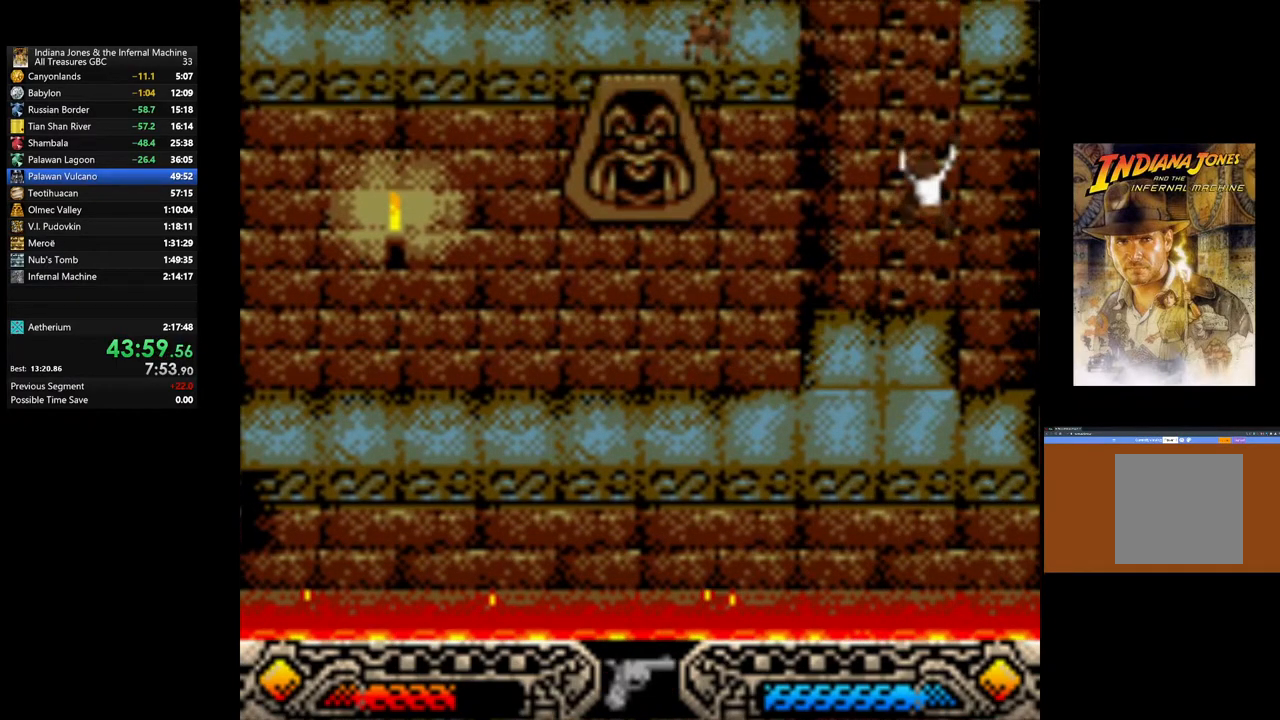
{"buttons": [], "left_stick": "up", "right_stick": "center", "events": []}
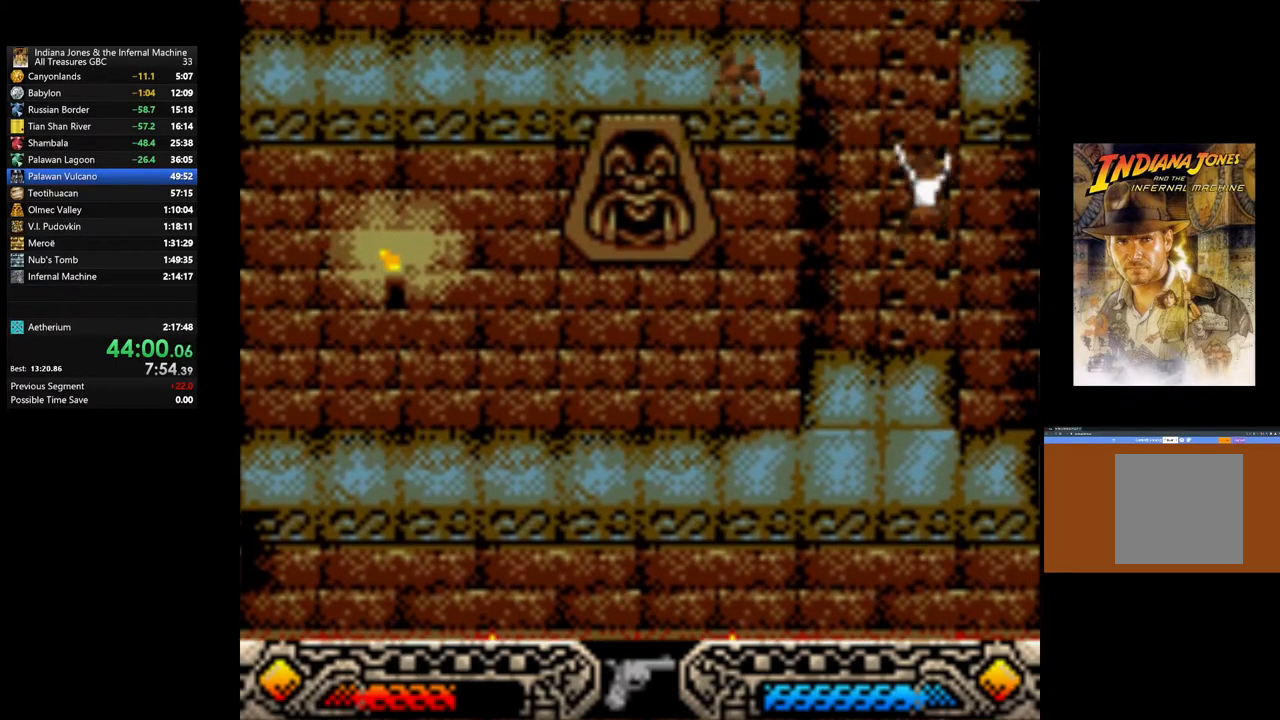
{"buttons": [], "left_stick": "up", "right_stick": "center", "events": []}
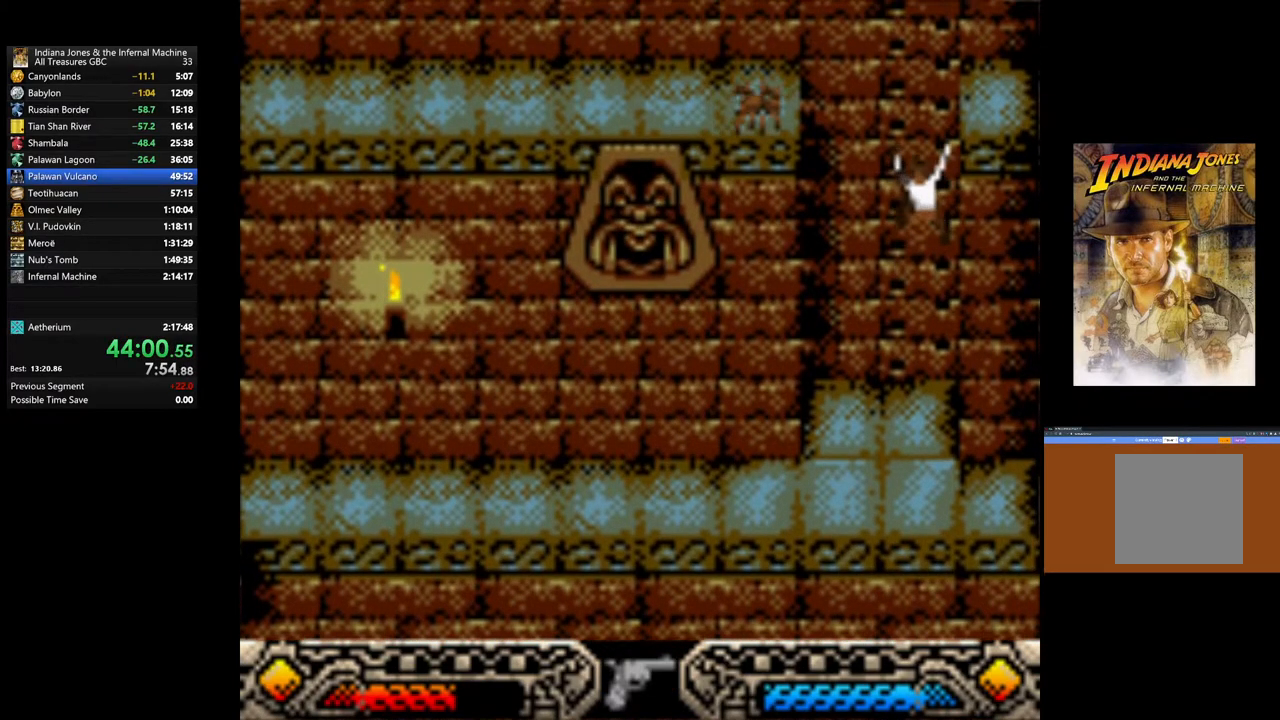
{"buttons": [], "left_stick": "up", "right_stick": "center", "events": []}
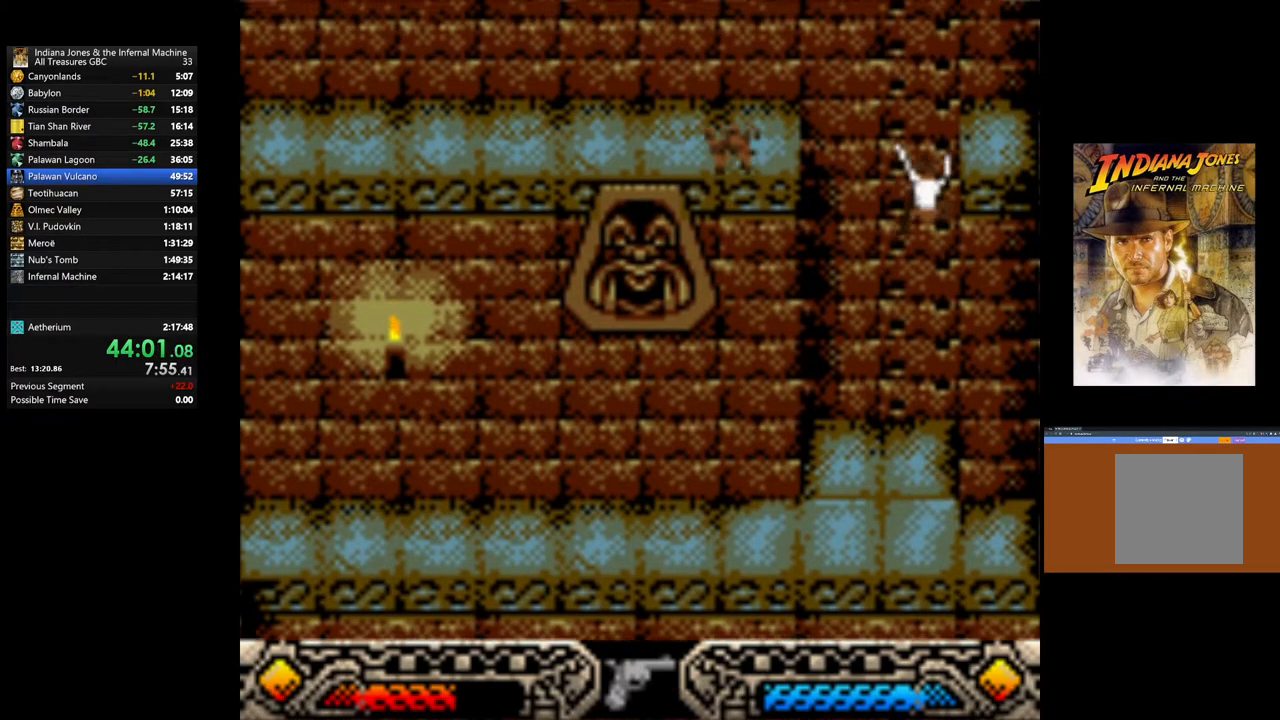
{"buttons": [], "left_stick": "up", "right_stick": "center", "events": []}